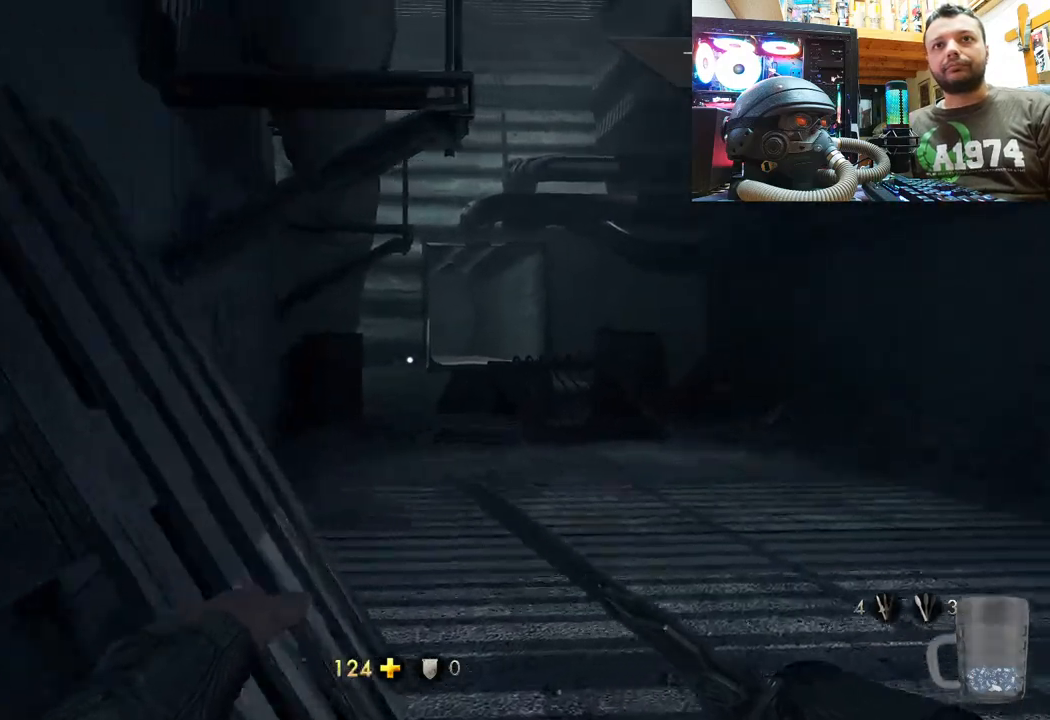
Gameplay with a controller (PlayStation layout); each line is a JSON object with the inputs held at the frame after it. "events" lists button and stick changes between this image and that frame as [ms after this image, input, new state], when the widget could be followed in between. Not read: TOUCHPAD.
{"buttons": [], "left_stick": "up-right", "right_stick": "center", "events": [[133, "CIRCLE", "down"], [267, "CIRCLE", "up"]]}
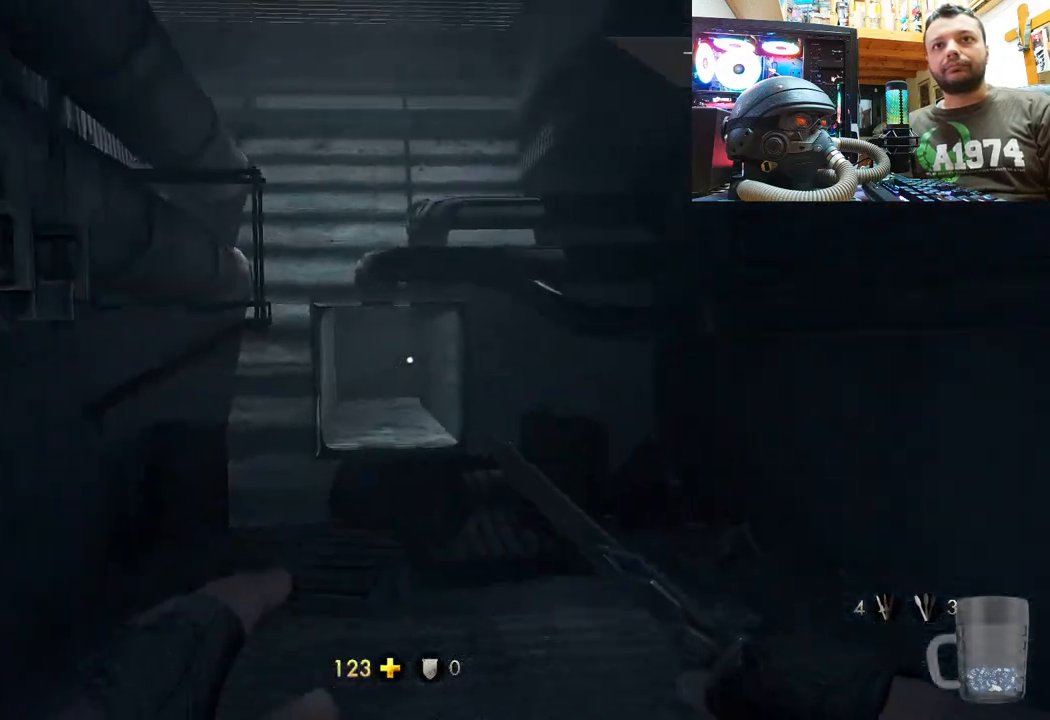
{"buttons": [], "left_stick": "up", "right_stick": "up-right", "events": [[33, "left_stick", "up"], [183, "right_stick", "up-right"]]}
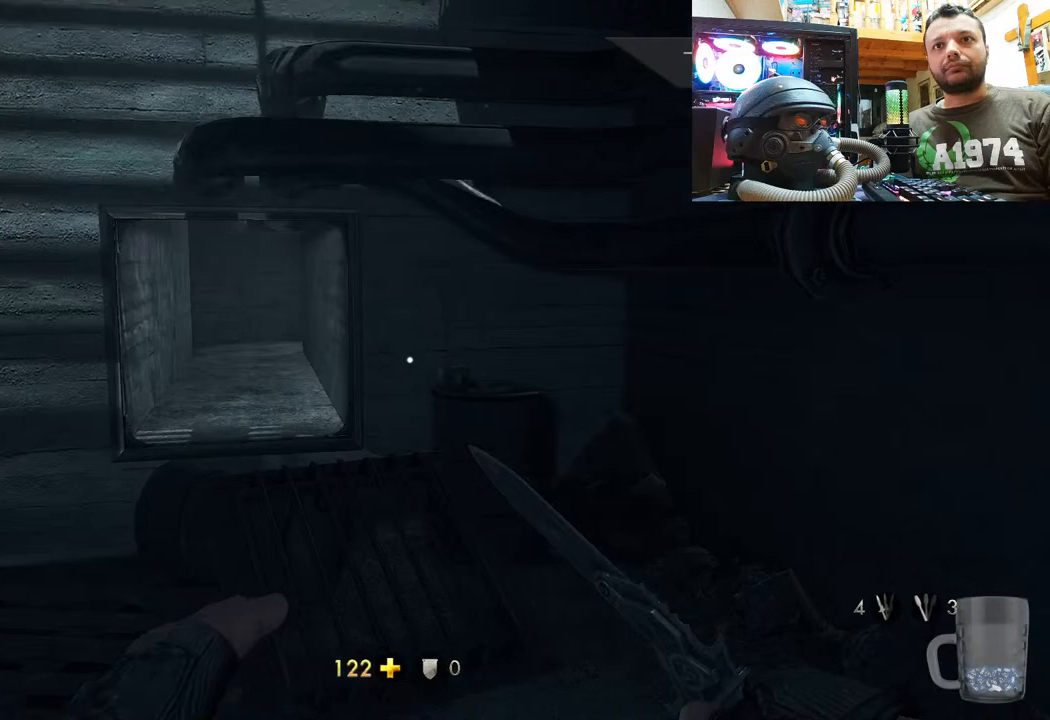
{"buttons": [], "left_stick": "up-left", "right_stick": "up-right", "events": [[300, "left_stick", "up-left"]]}
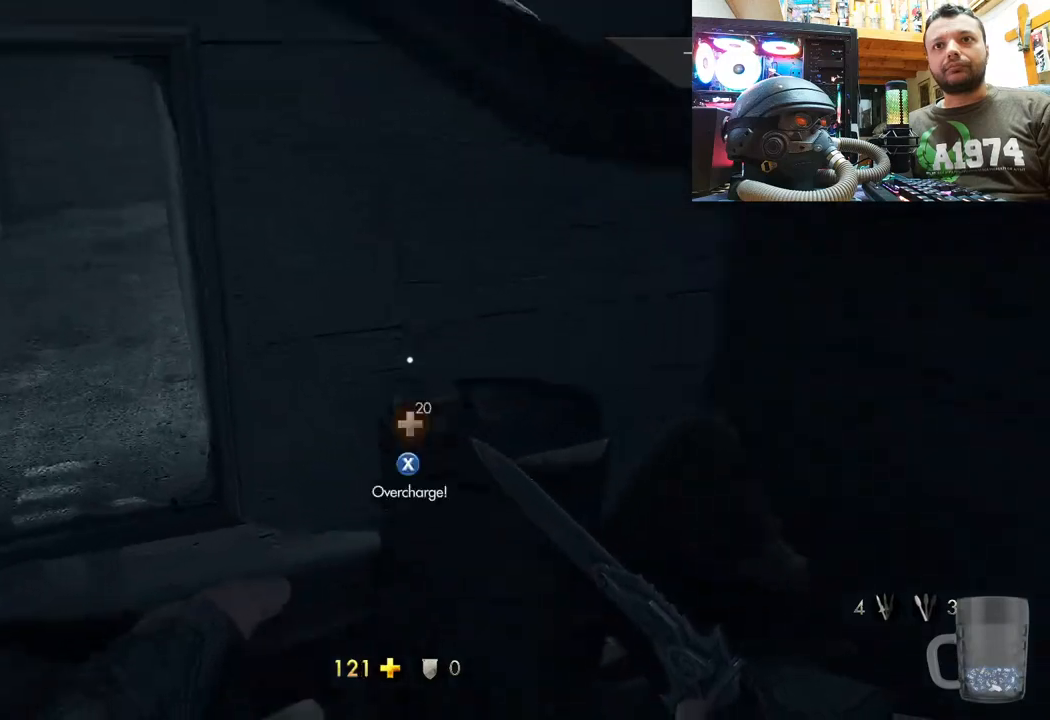
{"buttons": [], "left_stick": "down-right", "right_stick": "right", "events": [[67, "left_stick", "center"], [83, "right_stick", "center"], [167, "SQUARE", "down"], [267, "SQUARE", "up"], [333, "left_stick", "down-right"], [383, "right_stick", "right"]]}
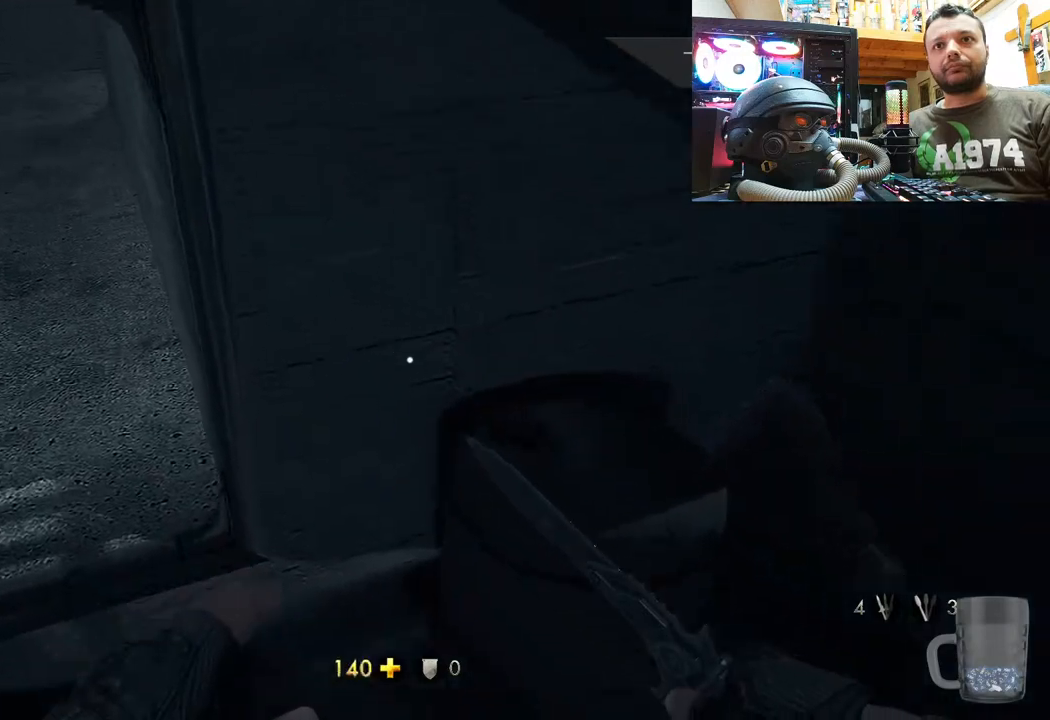
{"buttons": [], "left_stick": "right", "right_stick": "down-right", "events": [[117, "right_stick", "down-right"], [383, "left_stick", "right"]]}
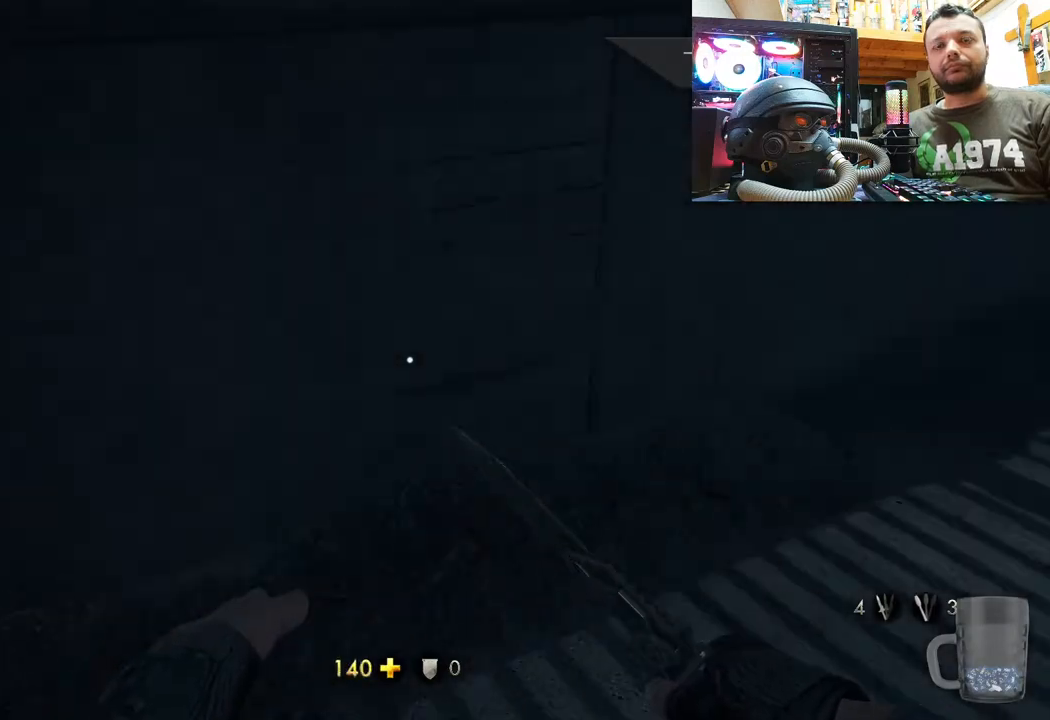
{"buttons": [], "left_stick": "up", "right_stick": "up-left", "events": [[83, "left_stick", "up-right"], [367, "left_stick", "up"], [417, "right_stick", "up-left"]]}
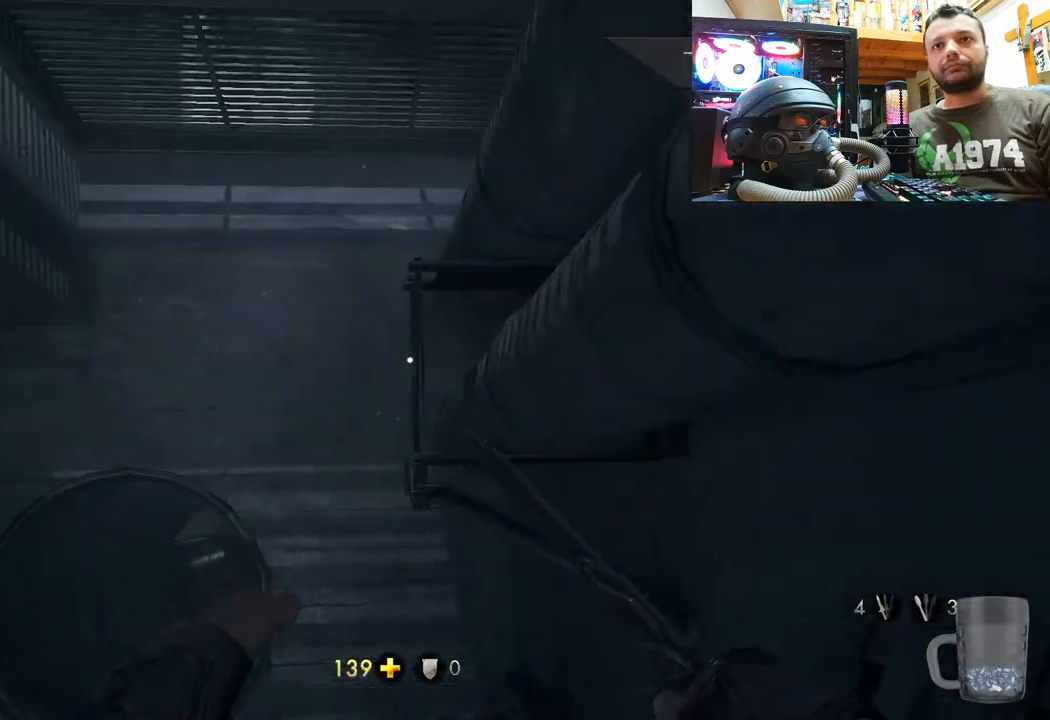
{"buttons": [], "left_stick": "up", "right_stick": "center", "events": [[233, "right_stick", "left"], [383, "right_stick", "center"]]}
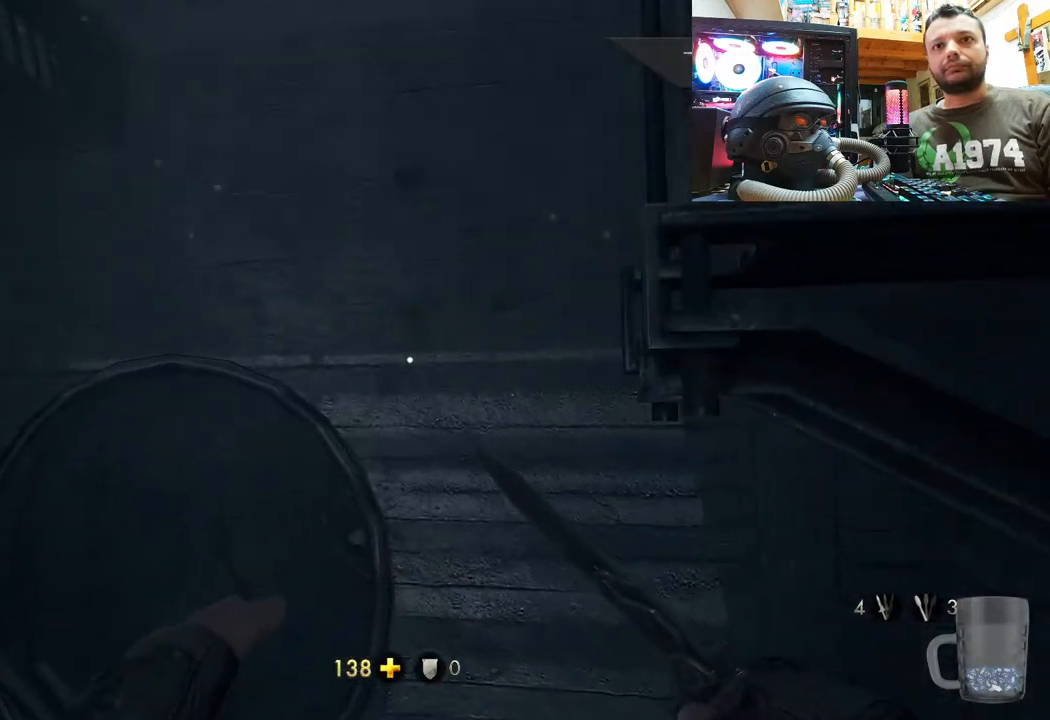
{"buttons": [], "left_stick": "up-left", "right_stick": "center", "events": [[100, "CIRCLE", "down"], [233, "CIRCLE", "up"], [233, "left_stick", "up-left"]]}
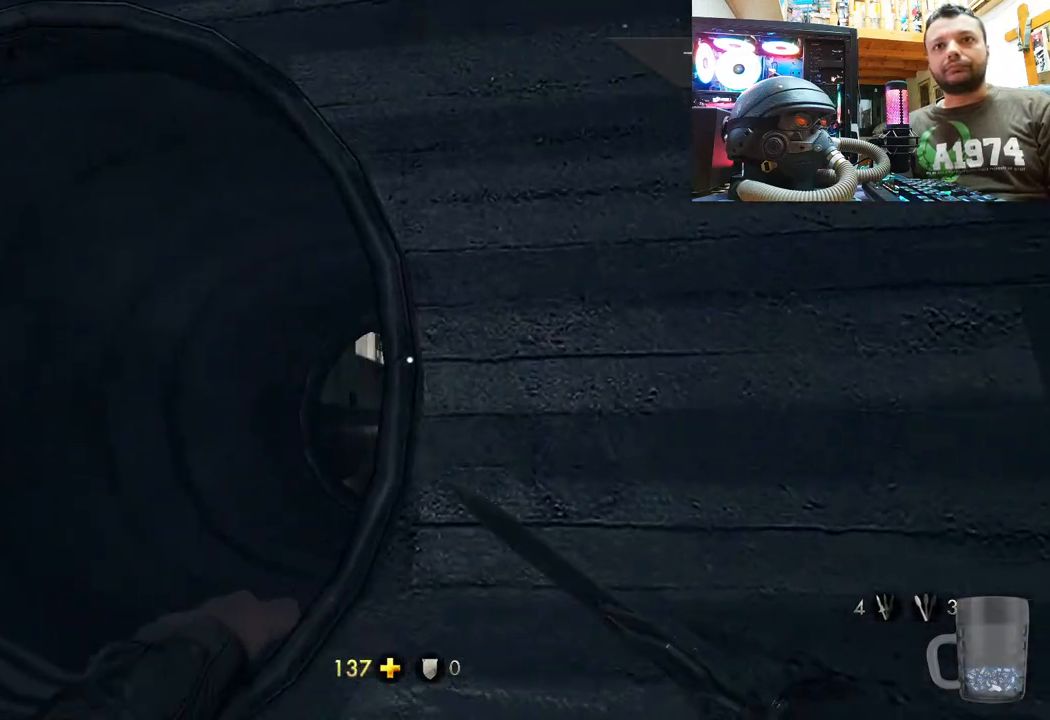
{"buttons": [], "left_stick": "up-left", "right_stick": "right", "events": [[33, "right_stick", "right"], [183, "right_stick", "center"], [350, "right_stick", "right"]]}
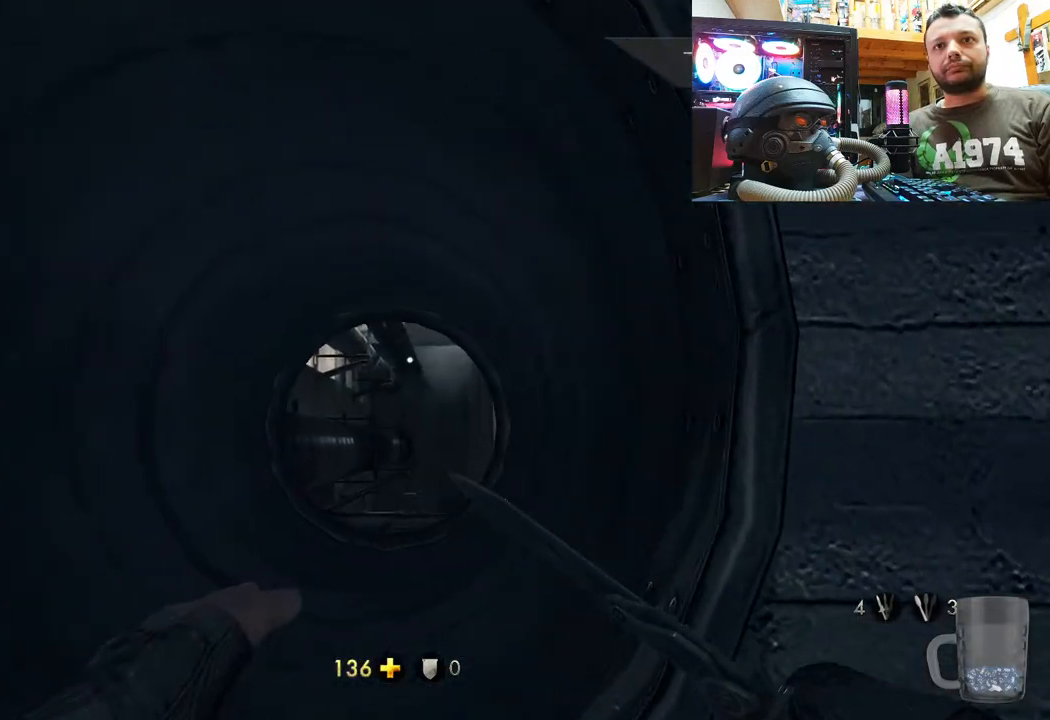
{"buttons": [], "left_stick": "up-left", "right_stick": "up", "events": [[200, "right_stick", "up-right"], [333, "right_stick", "up"]]}
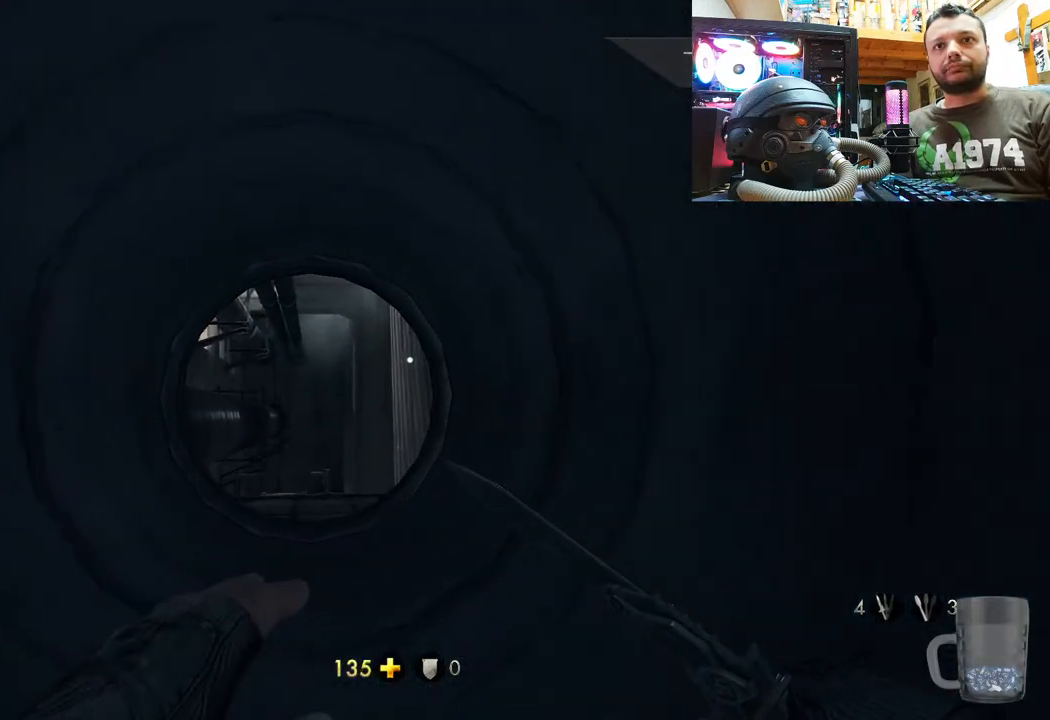
{"buttons": [], "left_stick": "up", "right_stick": "center", "events": [[183, "right_stick", "up-left"], [383, "right_stick", "center"], [467, "left_stick", "up"]]}
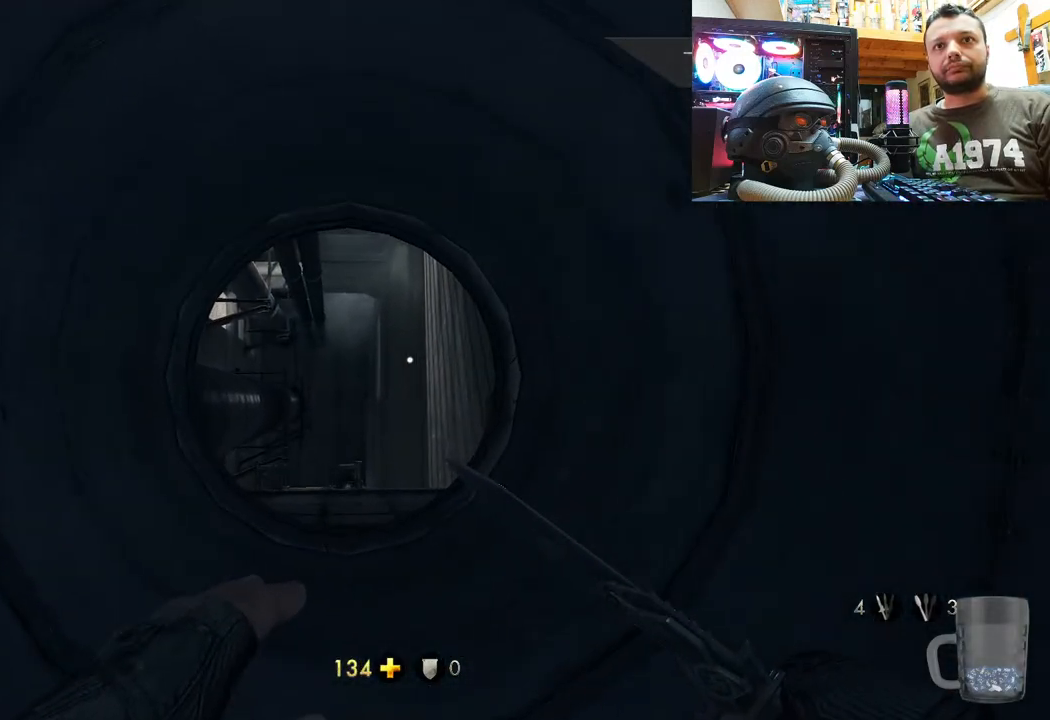
{"buttons": [], "left_stick": "up", "right_stick": "up", "events": [[200, "right_stick", "up"]]}
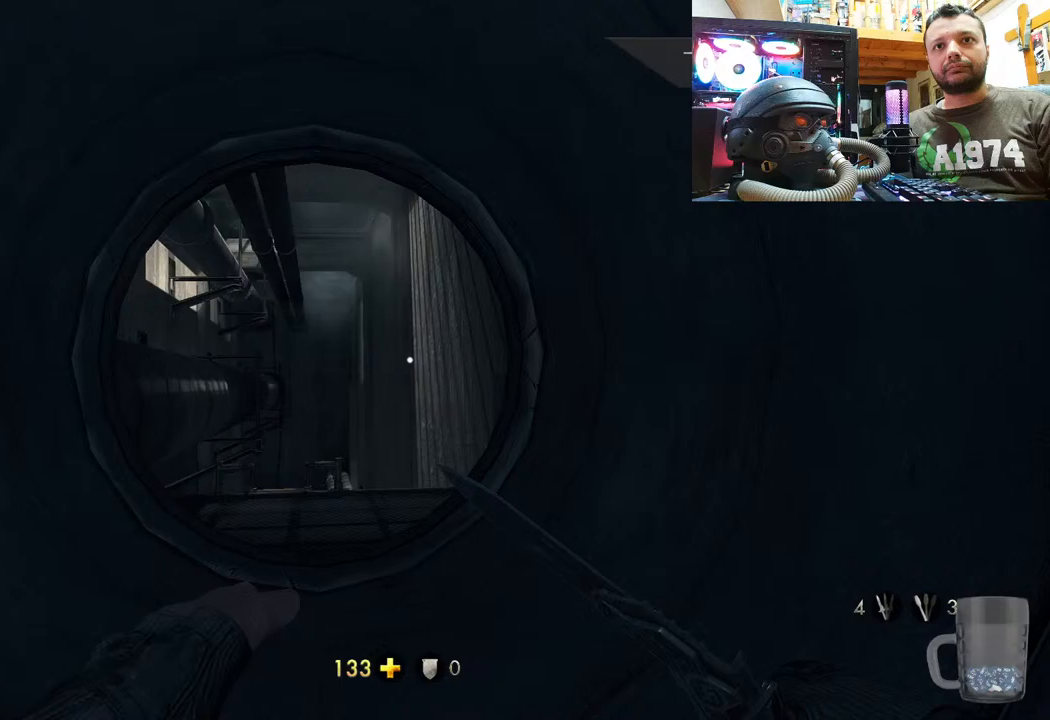
{"buttons": [], "left_stick": "up", "right_stick": "up-left", "events": [[250, "right_stick", "up-left"]]}
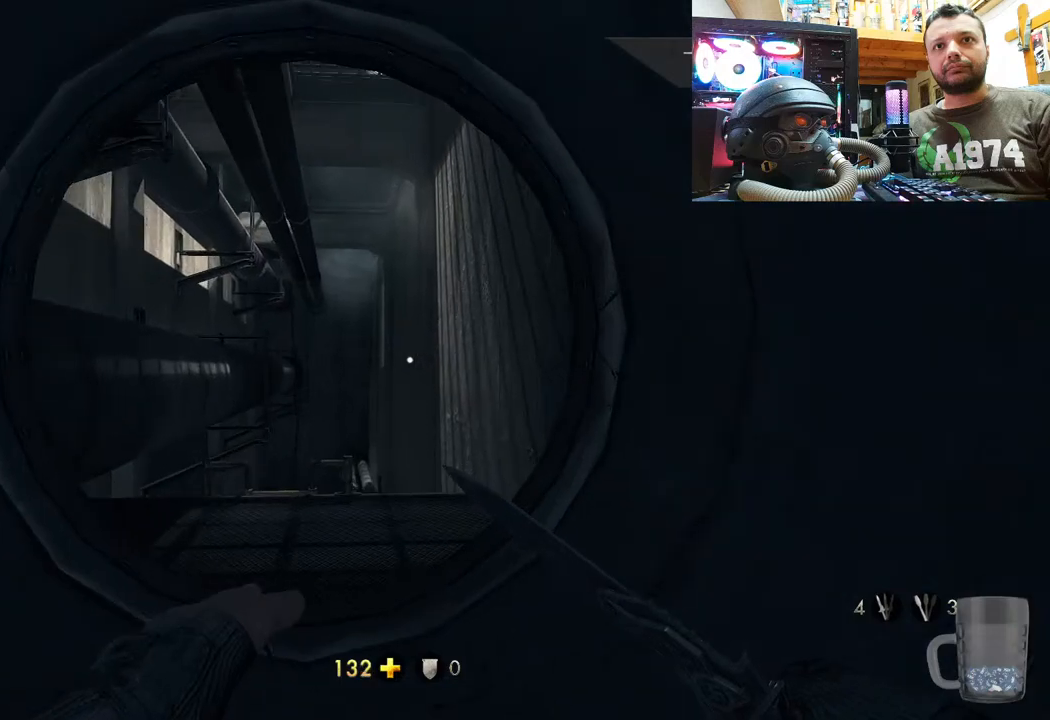
{"buttons": [], "left_stick": "center", "right_stick": "up-left", "events": [[417, "left_stick", "center"]]}
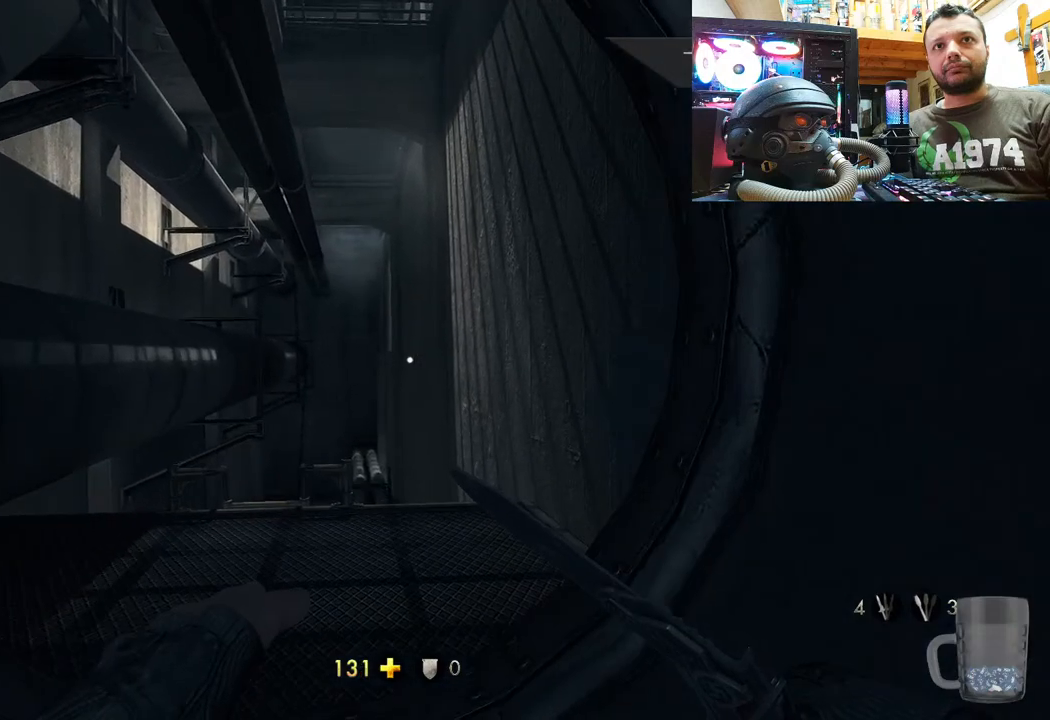
{"buttons": [], "left_stick": "center", "right_stick": "center", "events": [[450, "right_stick", "center"]]}
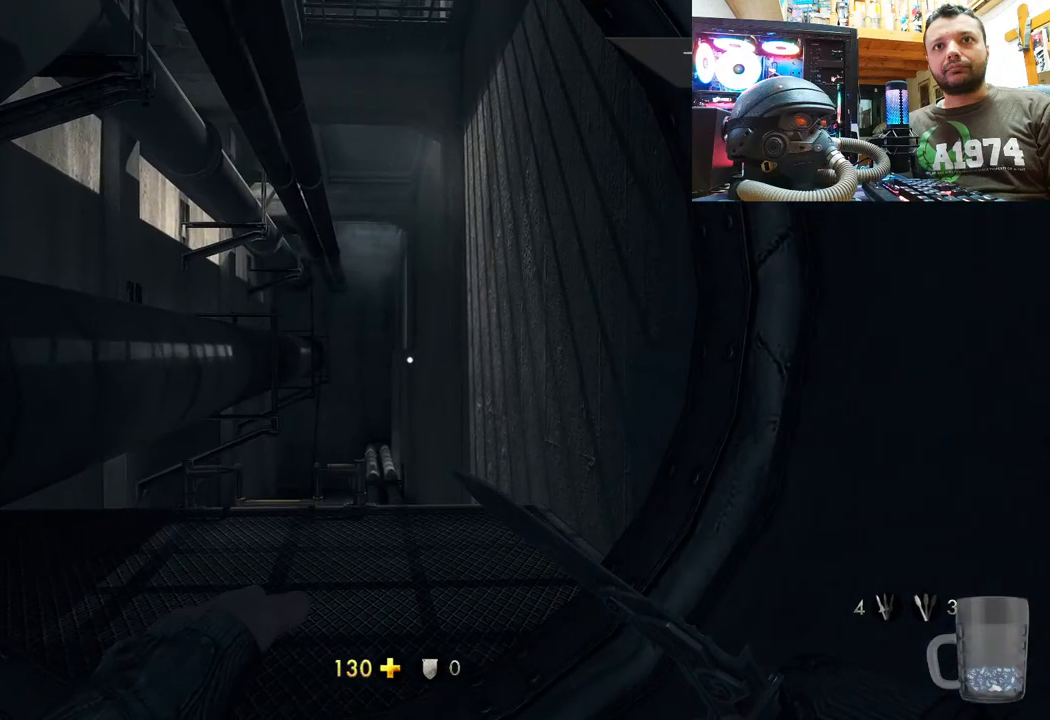
{"buttons": [], "left_stick": "center", "right_stick": "down", "events": [[117, "right_stick", "up-left"], [217, "right_stick", "center"], [283, "right_stick", "down-right"], [483, "right_stick", "down"]]}
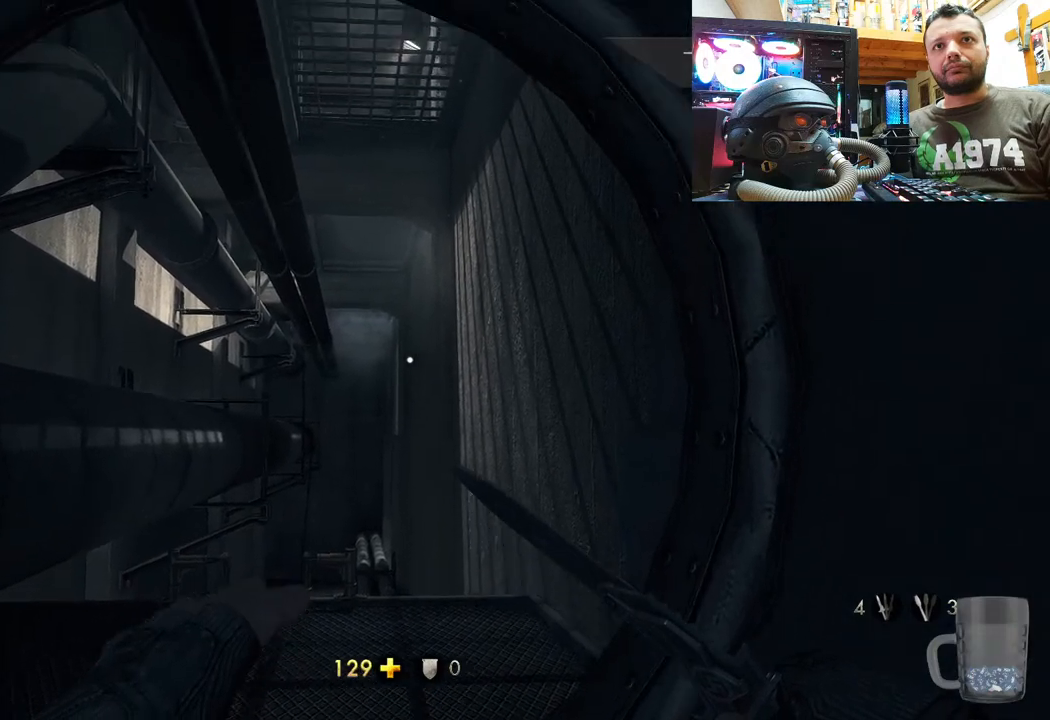
{"buttons": [], "left_stick": "center", "right_stick": "up", "events": [[100, "left_stick", "up-left"], [100, "right_stick", "center"], [283, "right_stick", "up"], [367, "left_stick", "center"]]}
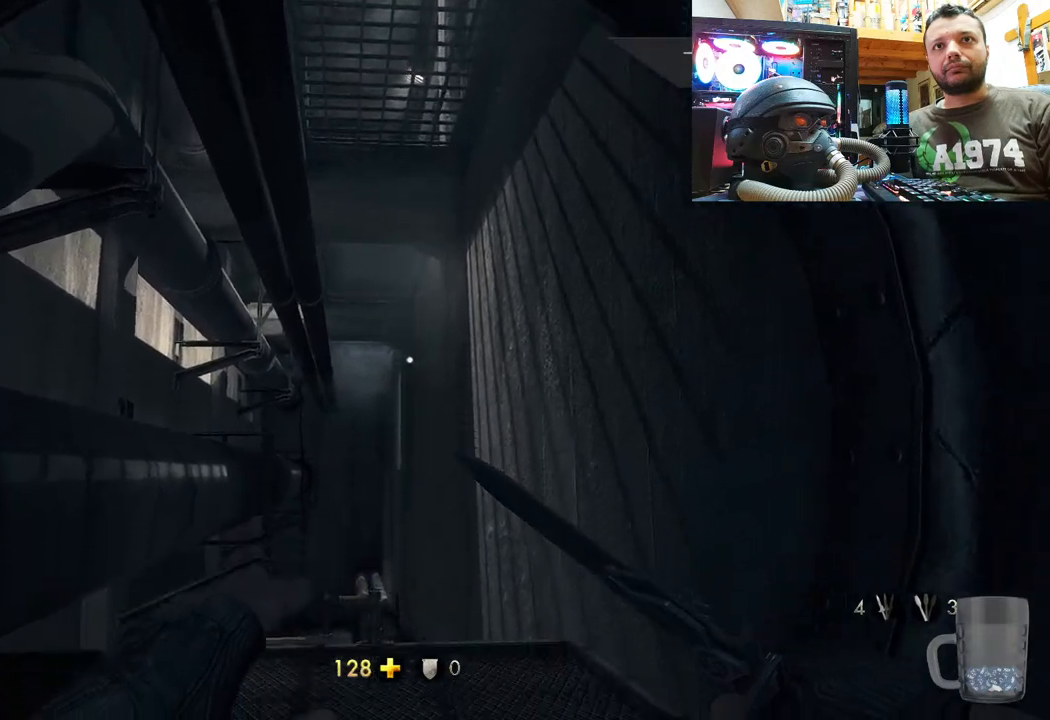
{"buttons": [], "left_stick": "up", "right_stick": "up-left", "events": [[17, "left_stick", "up"], [217, "right_stick", "center"], [483, "right_stick", "up-left"]]}
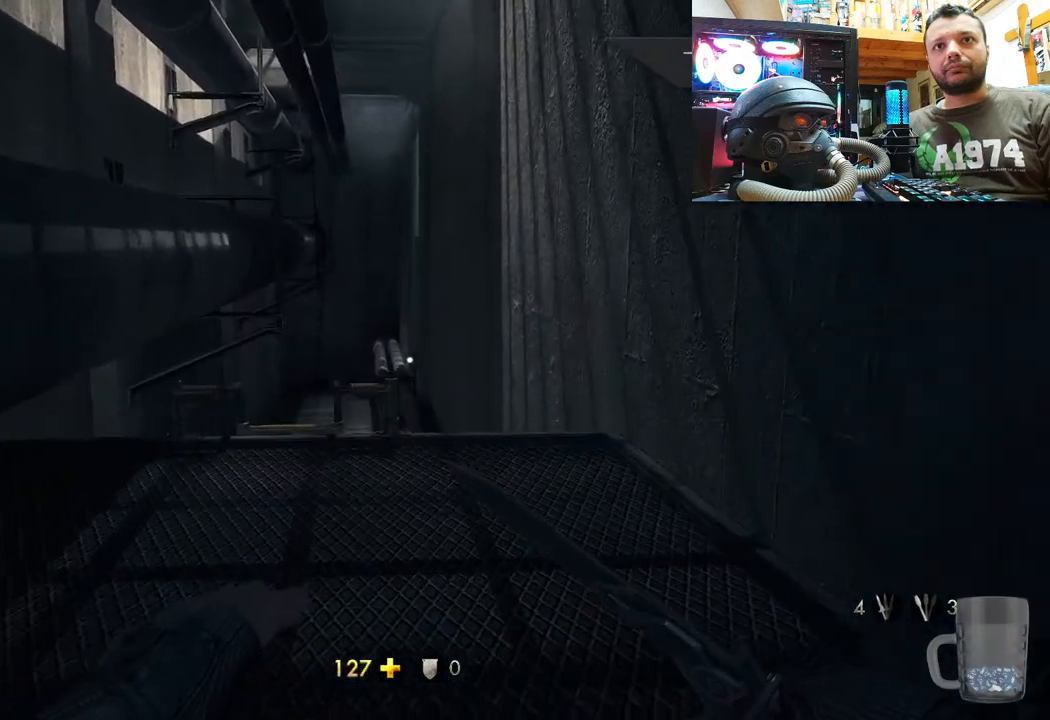
{"buttons": [], "left_stick": "up", "right_stick": "up-left", "events": []}
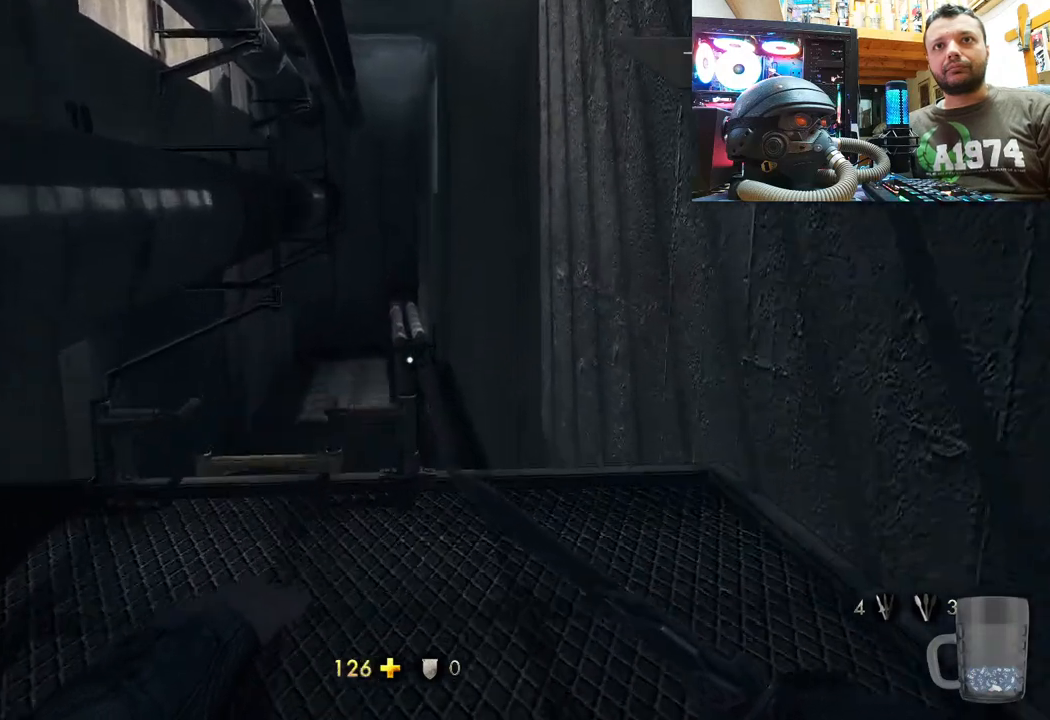
{"buttons": [], "left_stick": "up", "right_stick": "up", "events": [[333, "right_stick", "up"]]}
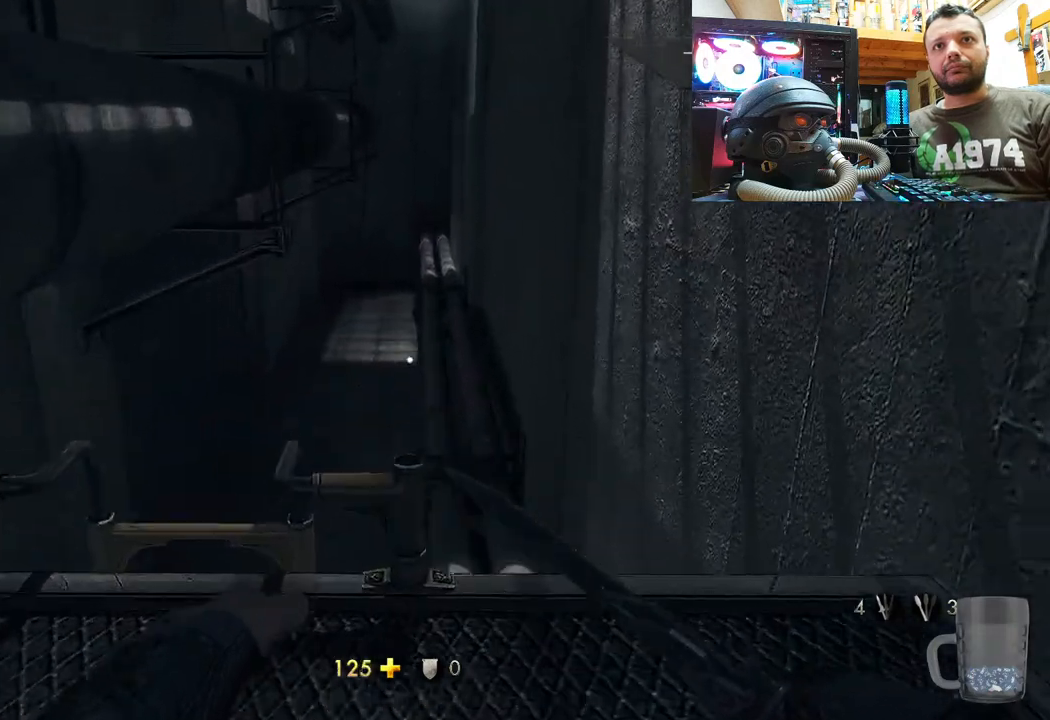
{"buttons": [], "left_stick": "up-right", "right_stick": "up-left", "events": [[167, "left_stick", "up-right"], [450, "right_stick", "up-left"]]}
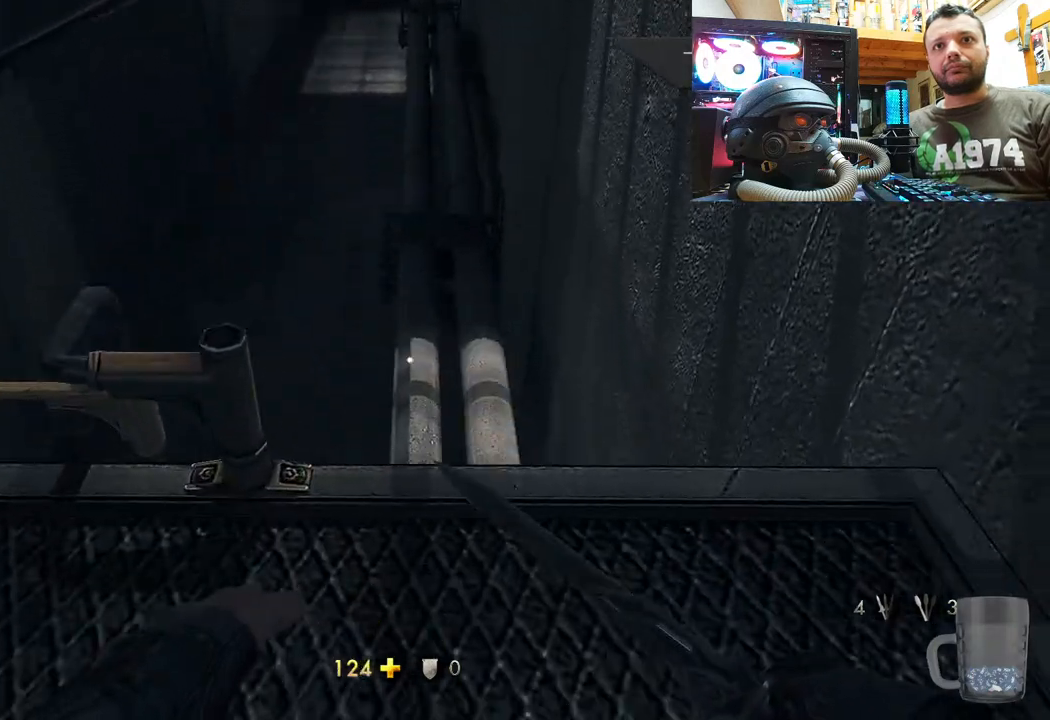
{"buttons": [], "left_stick": "center", "right_stick": "up-left", "events": [[417, "left_stick", "center"]]}
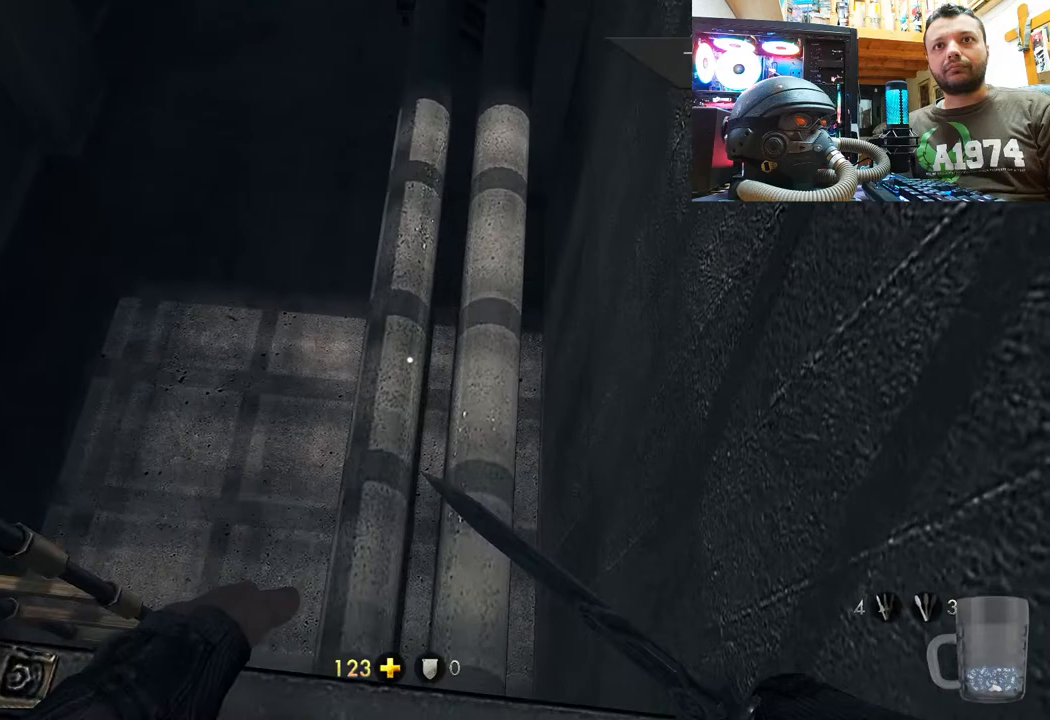
{"buttons": [], "left_stick": "center", "right_stick": "down", "events": [[233, "right_stick", "center"], [500, "right_stick", "down"]]}
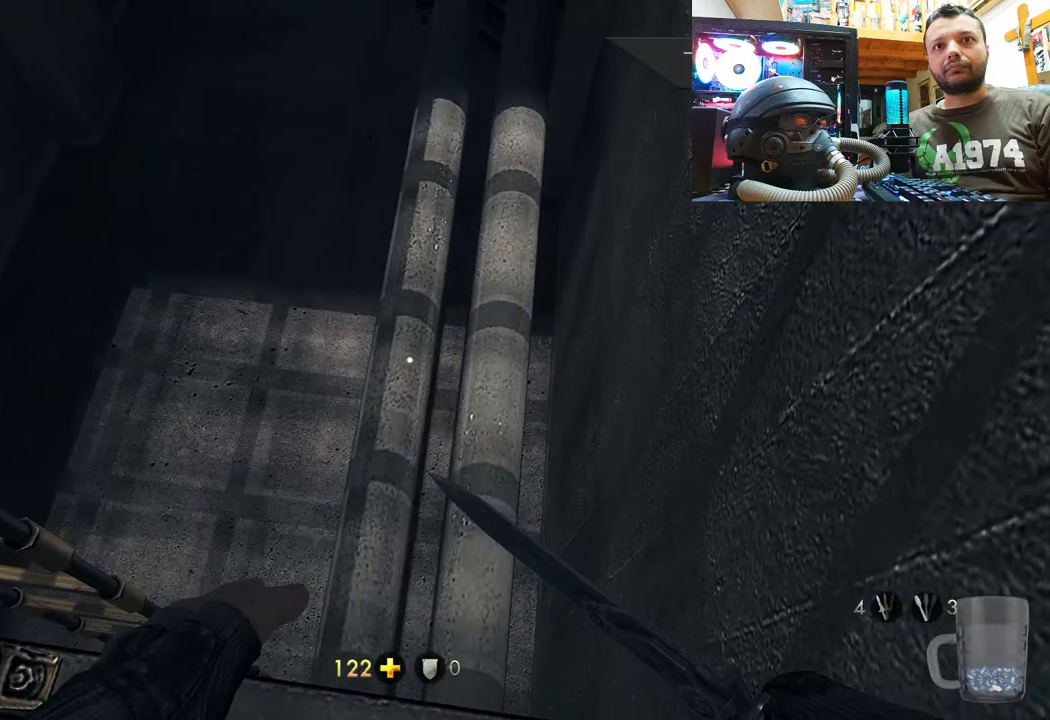
{"buttons": [], "left_stick": "down-right", "right_stick": "down", "events": [[217, "left_stick", "down-right"]]}
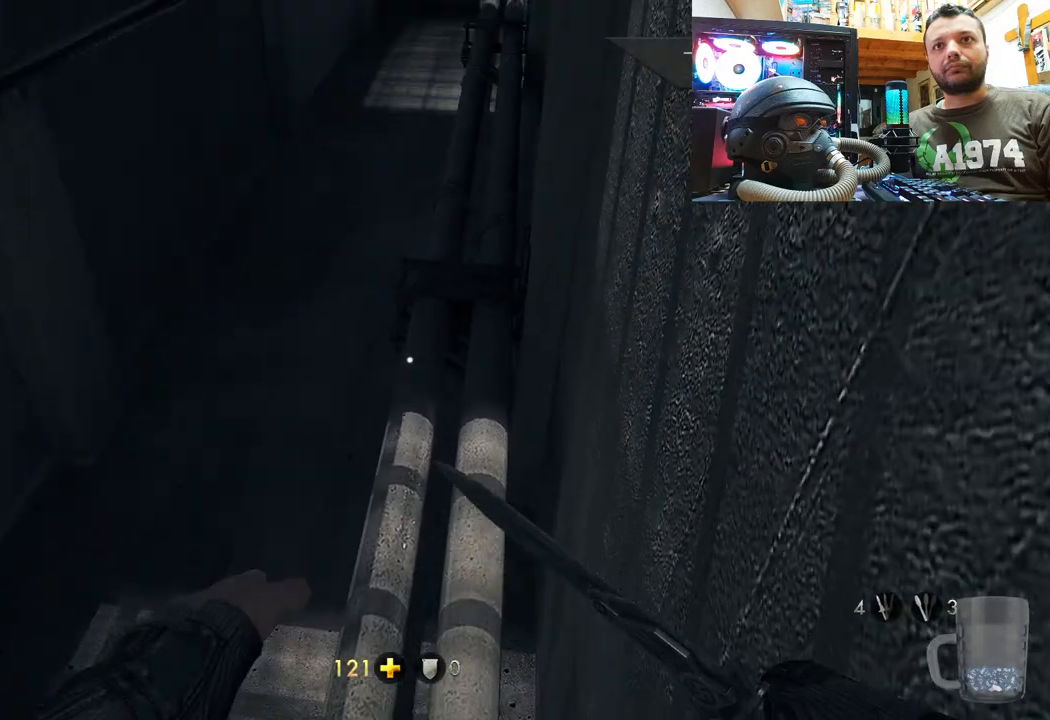
{"buttons": [], "left_stick": "down", "right_stick": "down", "events": [[33, "left_stick", "center"], [33, "right_stick", "center"], [350, "right_stick", "down"], [417, "left_stick", "down"]]}
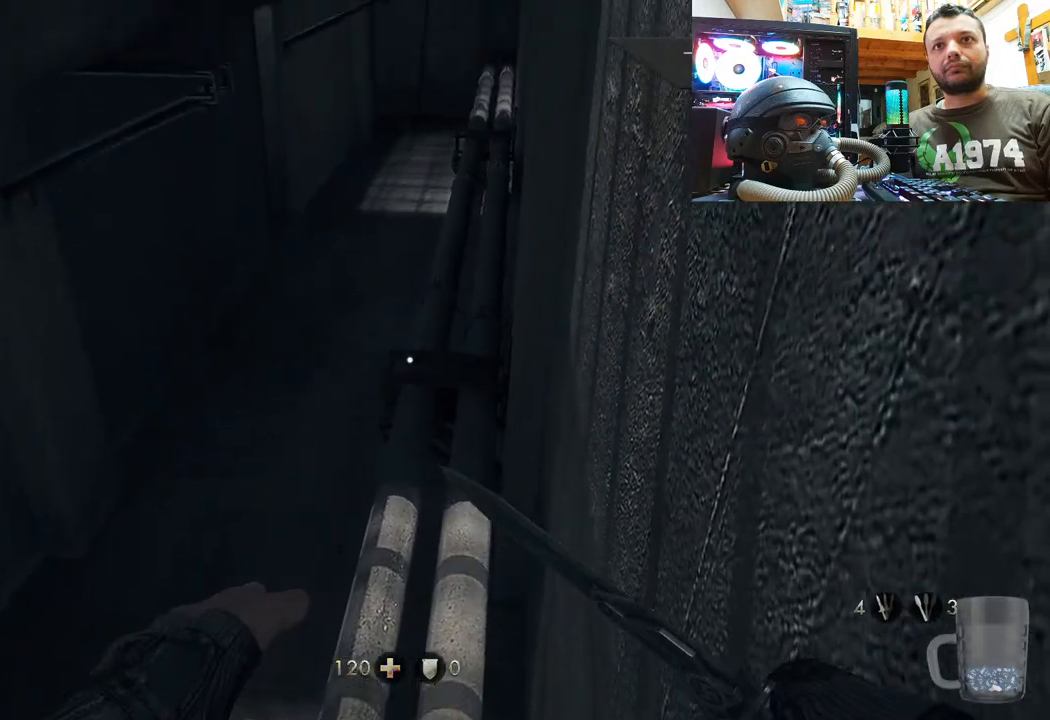
{"buttons": [], "left_stick": "center", "right_stick": "center", "events": [[200, "right_stick", "center"], [283, "left_stick", "center"]]}
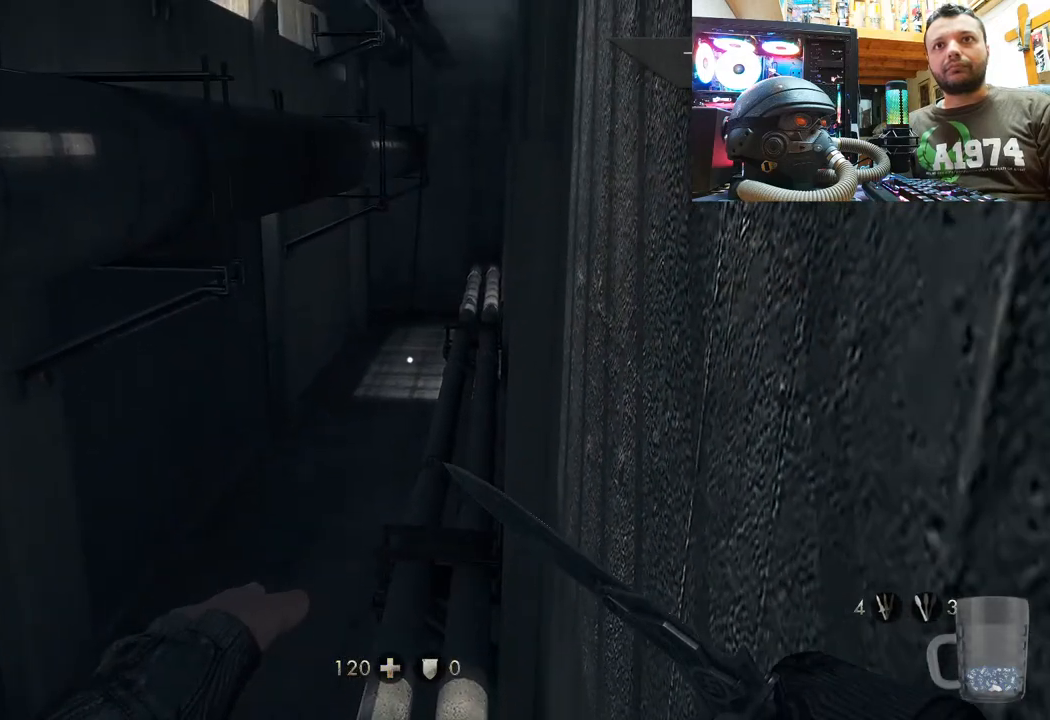
{"buttons": [], "left_stick": "center", "right_stick": "center", "events": [[83, "DPAD_DOWN", "down"], [233, "DPAD_DOWN", "up"]]}
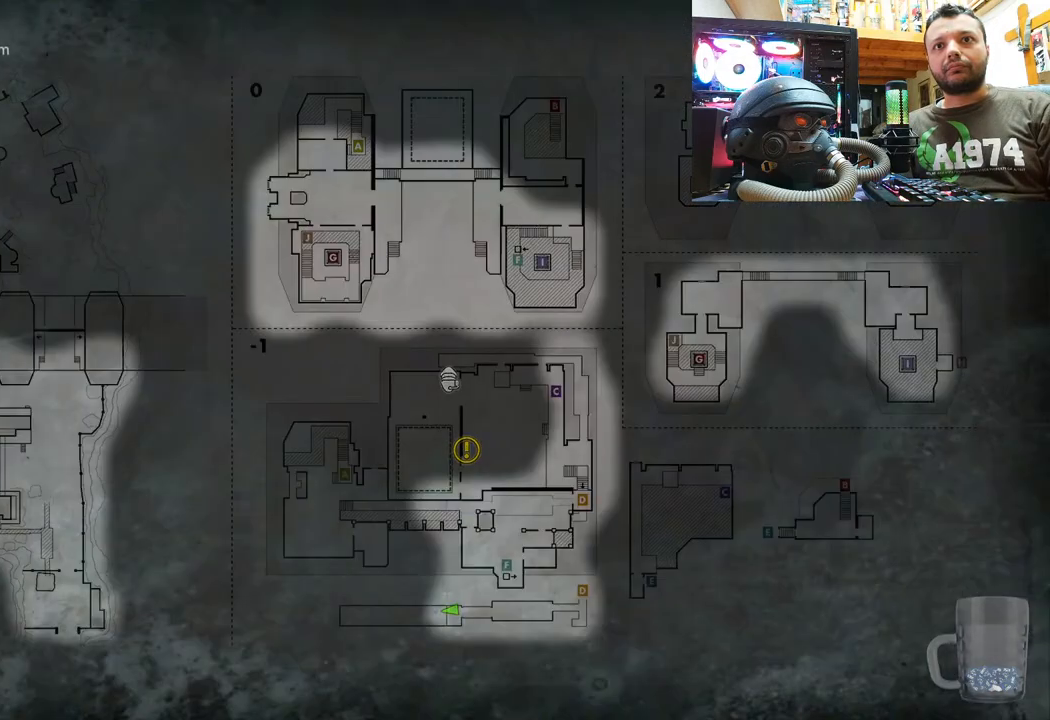
{"buttons": [], "left_stick": "center", "right_stick": "center", "events": []}
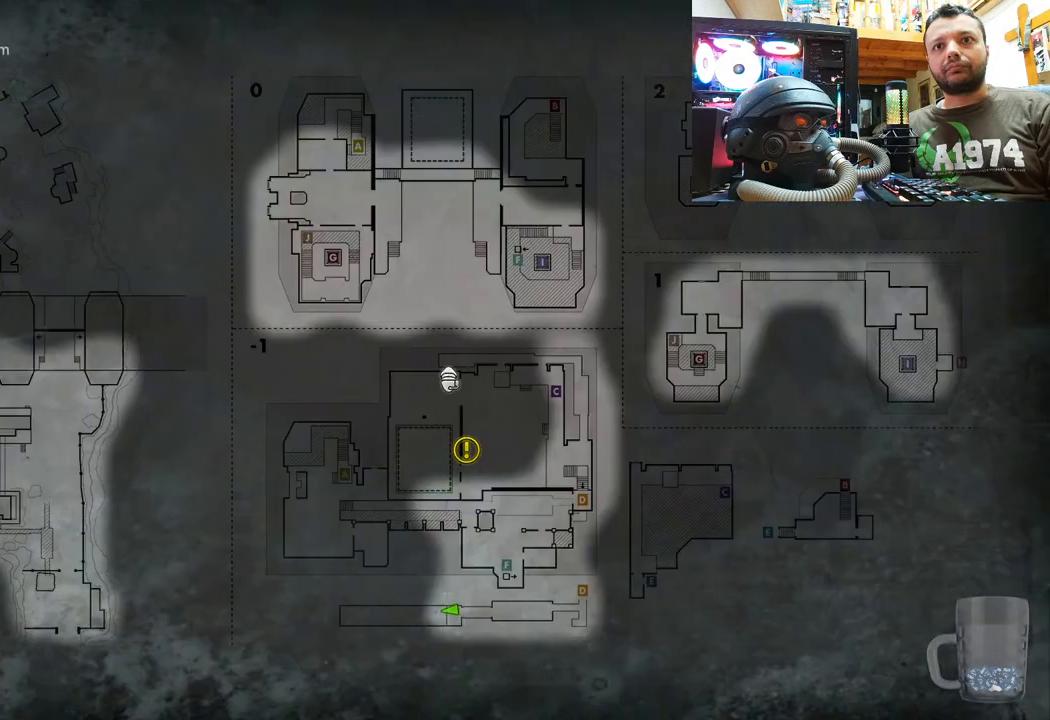
{"buttons": [], "left_stick": "center", "right_stick": "left", "events": [[167, "CIRCLE", "down"], [283, "CIRCLE", "up"], [467, "right_stick", "left"]]}
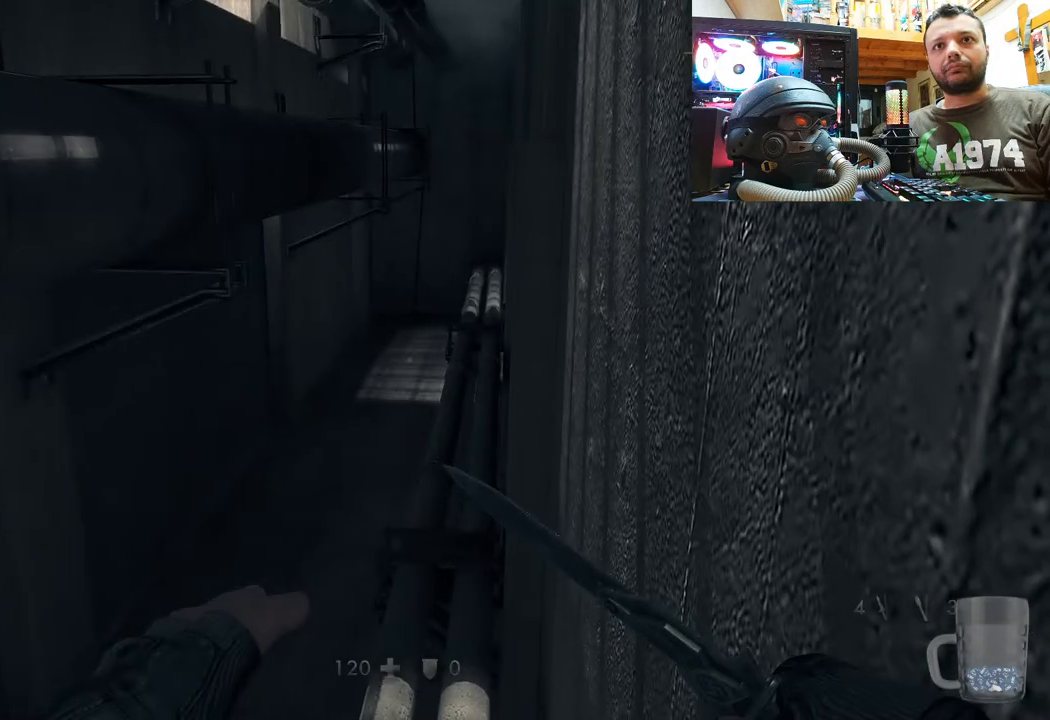
{"buttons": [], "left_stick": "center", "right_stick": "down-left", "events": [[67, "right_stick", "down-left"], [217, "right_stick", "down"], [383, "right_stick", "down-left"]]}